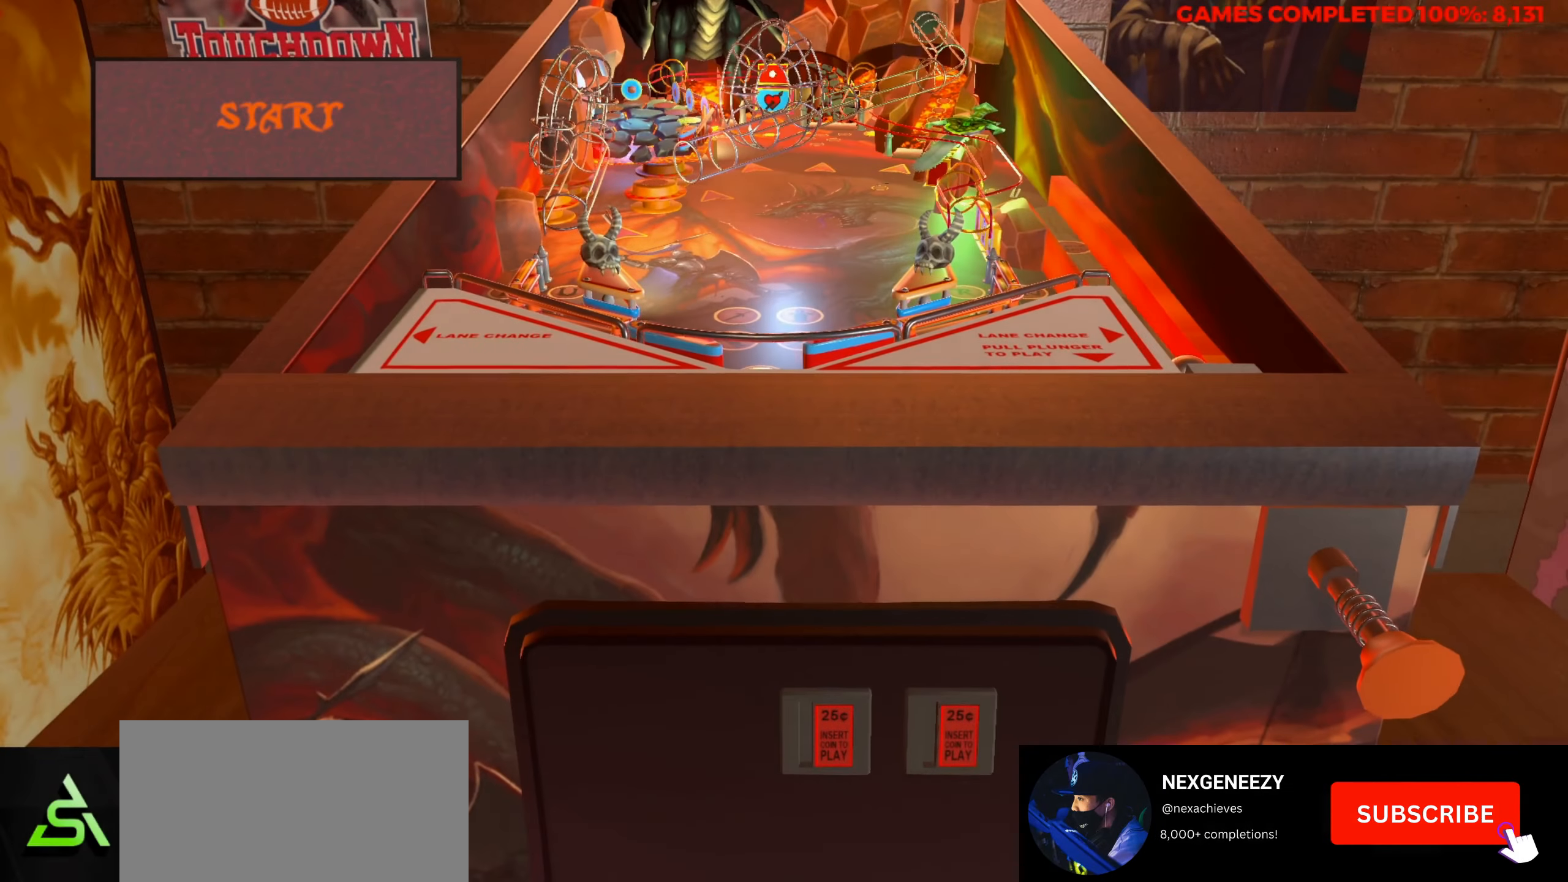
Gameplay with keyboard; each line is a JSON object with the keys held at the frame after it. "events" lists presses ("down") and releases ("up") of "a", "alt", "c", "ctrl", "d", "down", "f", "left", "right", "s", "shift", "space", "up", "v", "x" and "z" between this image and that frame as [ms after this image, input, new state], when the widget could be followed in between. No other keys are recorded. Mouse input is not recorded.
{"keys": [], "events": [[383, "down", "up"]]}
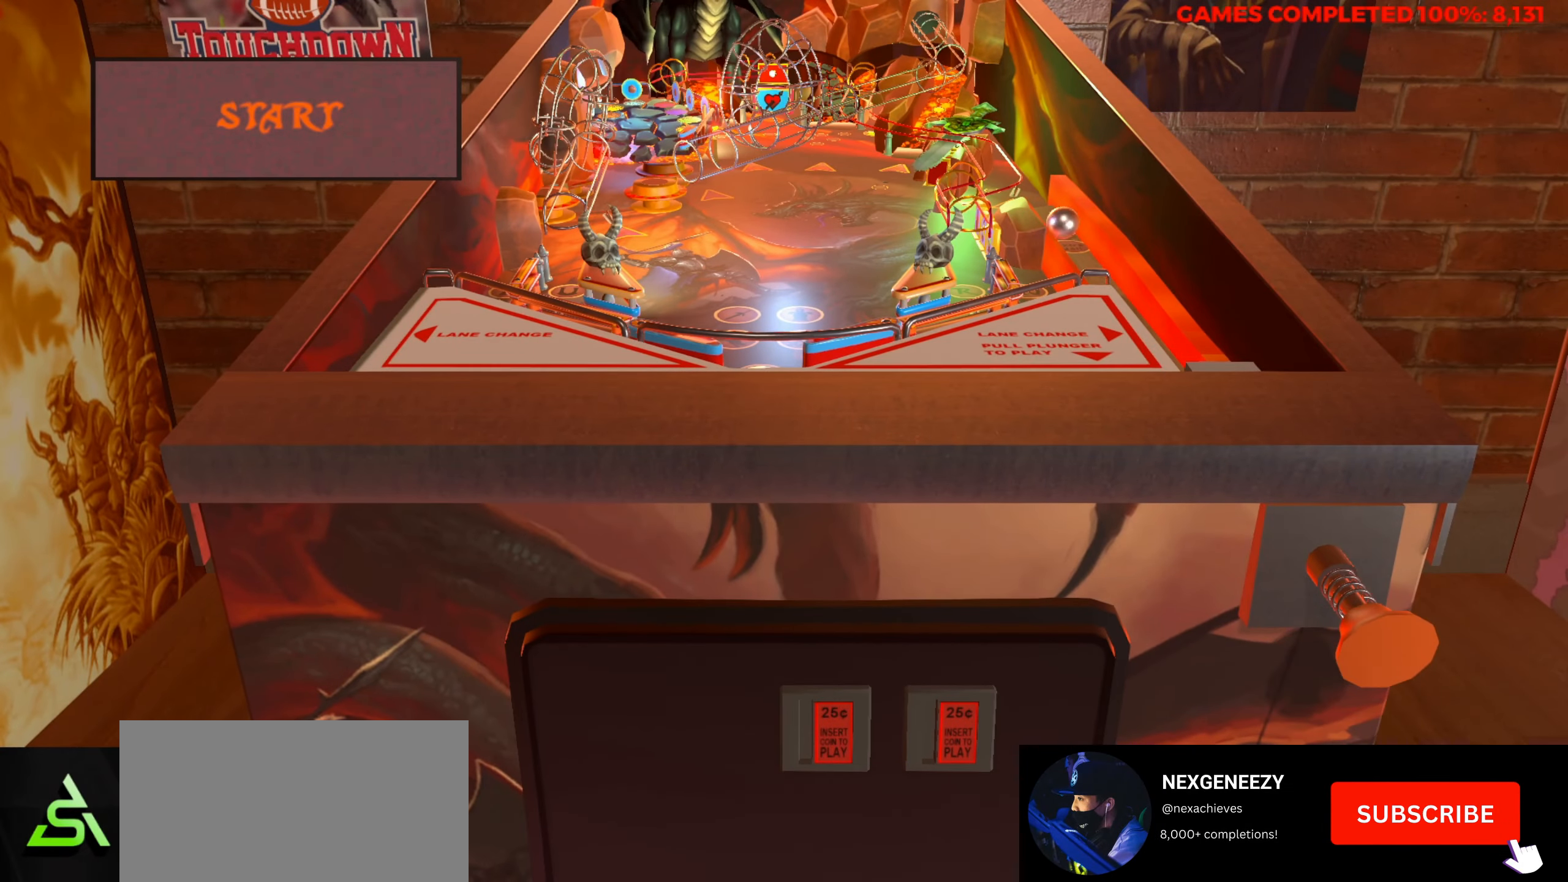
{"keys": [], "events": []}
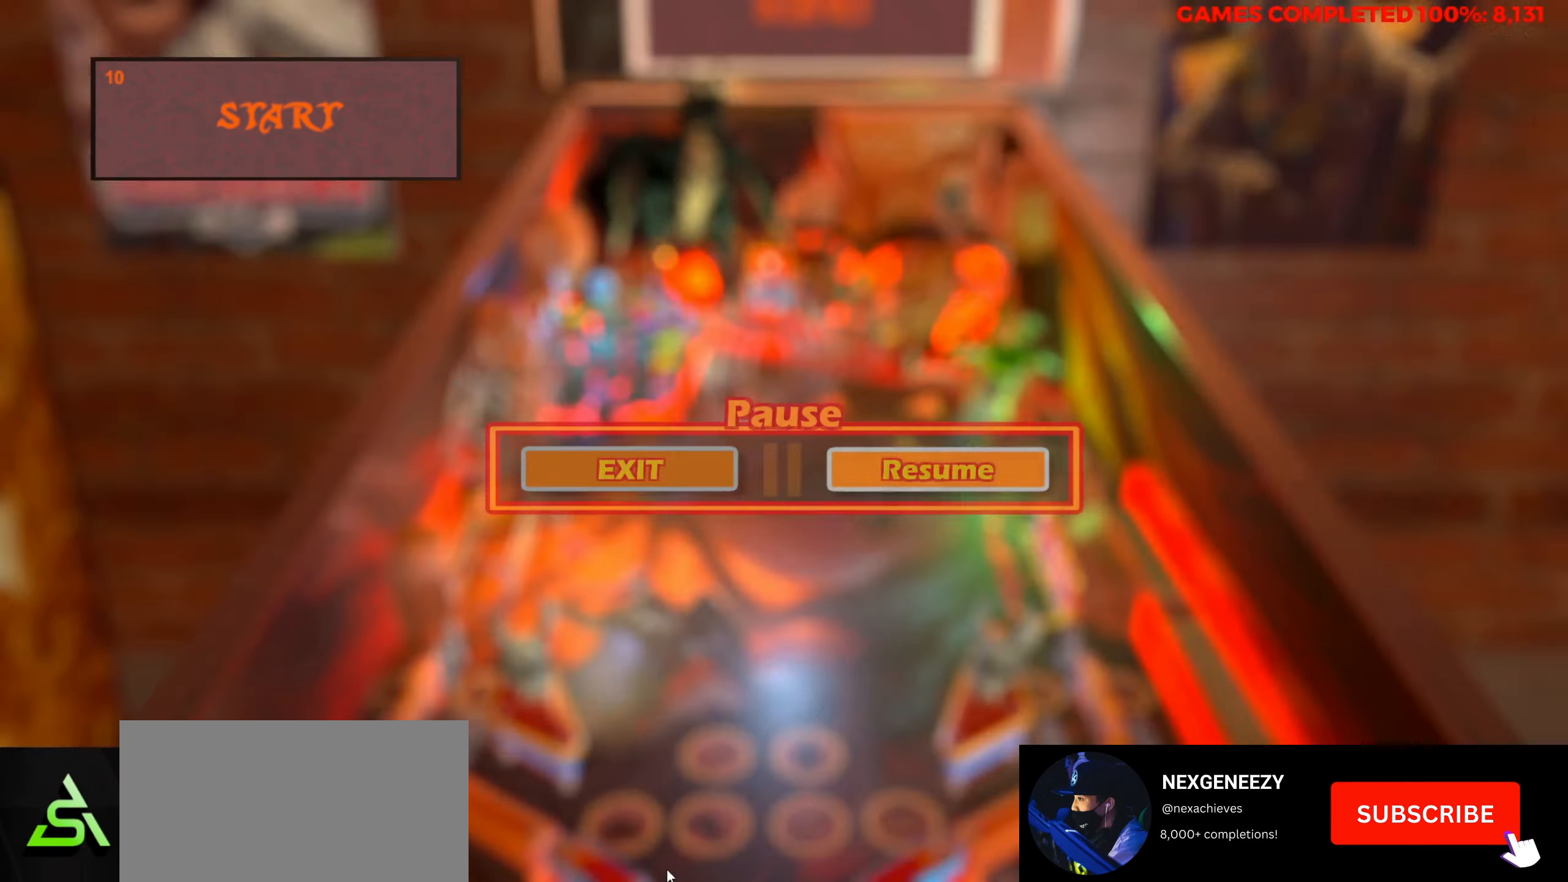
{"keys": [], "events": []}
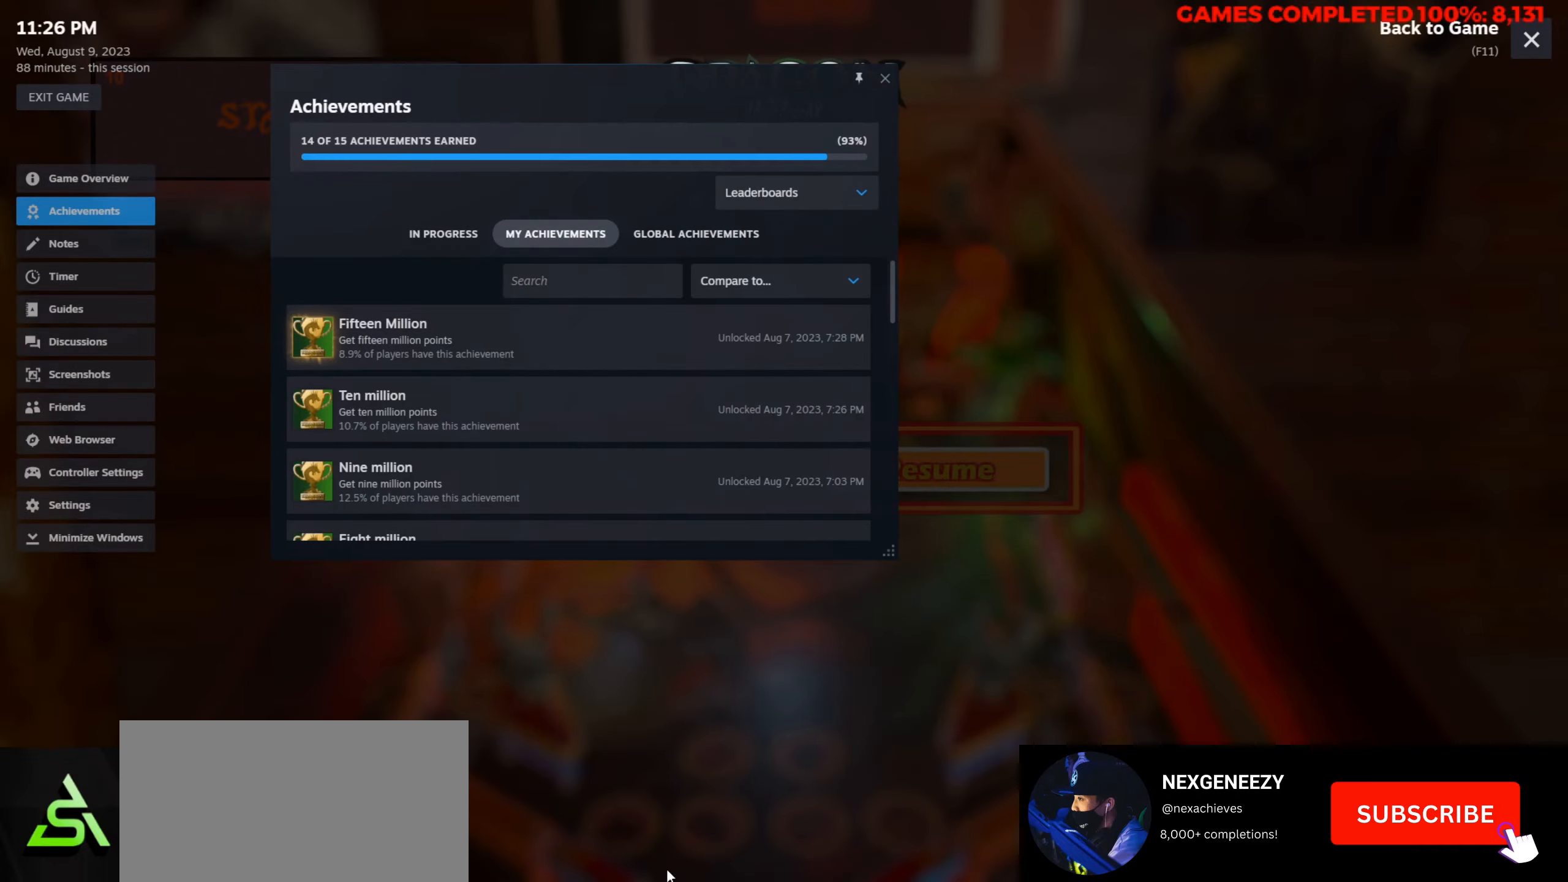
{"keys": [], "events": []}
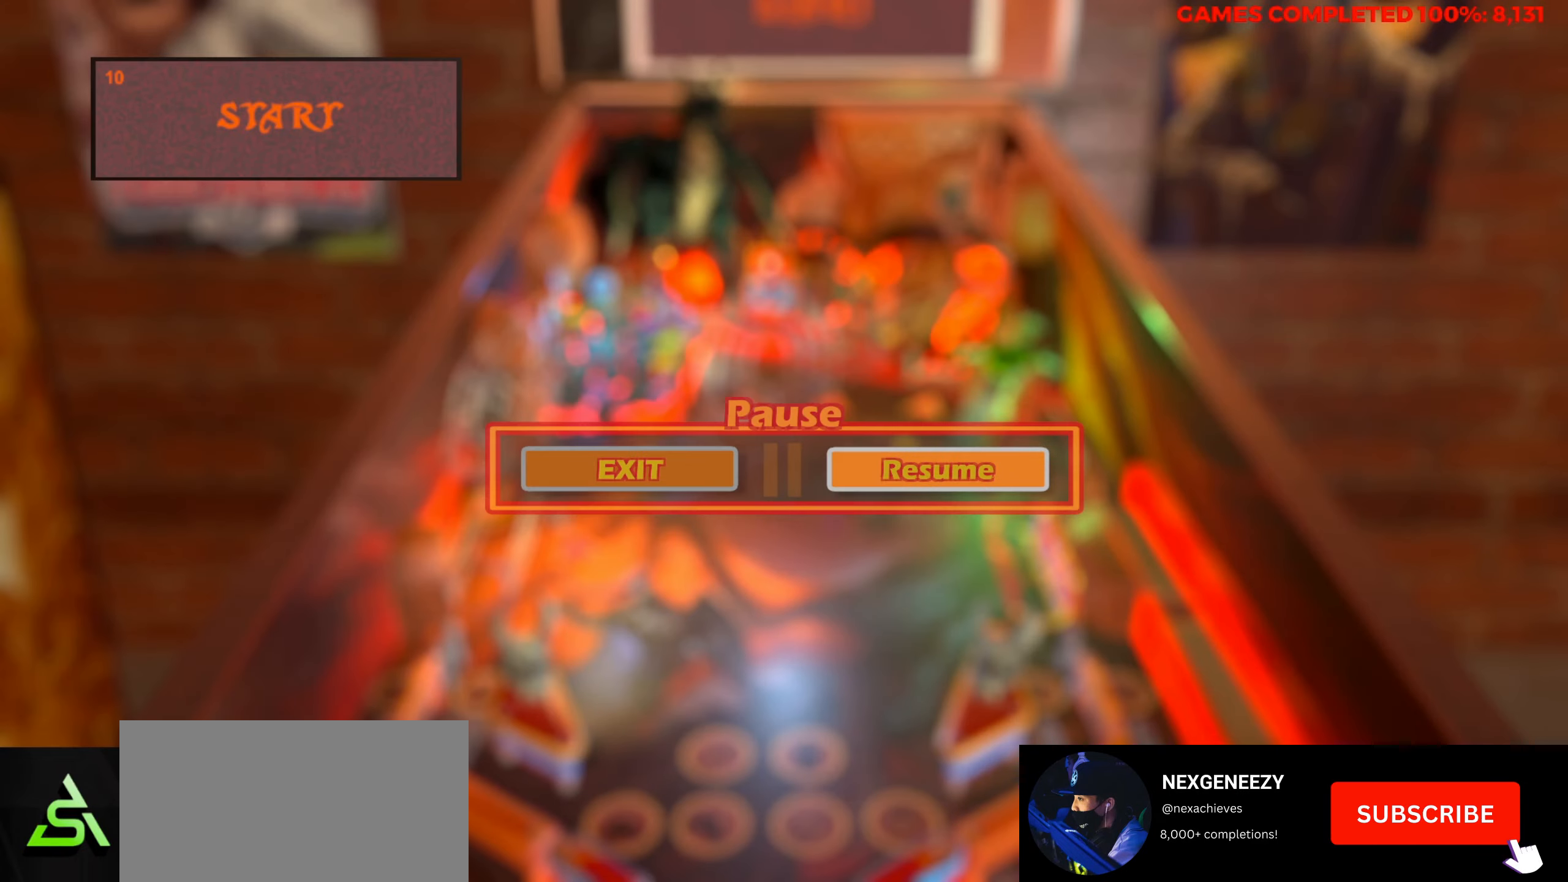
{"keys": [], "events": []}
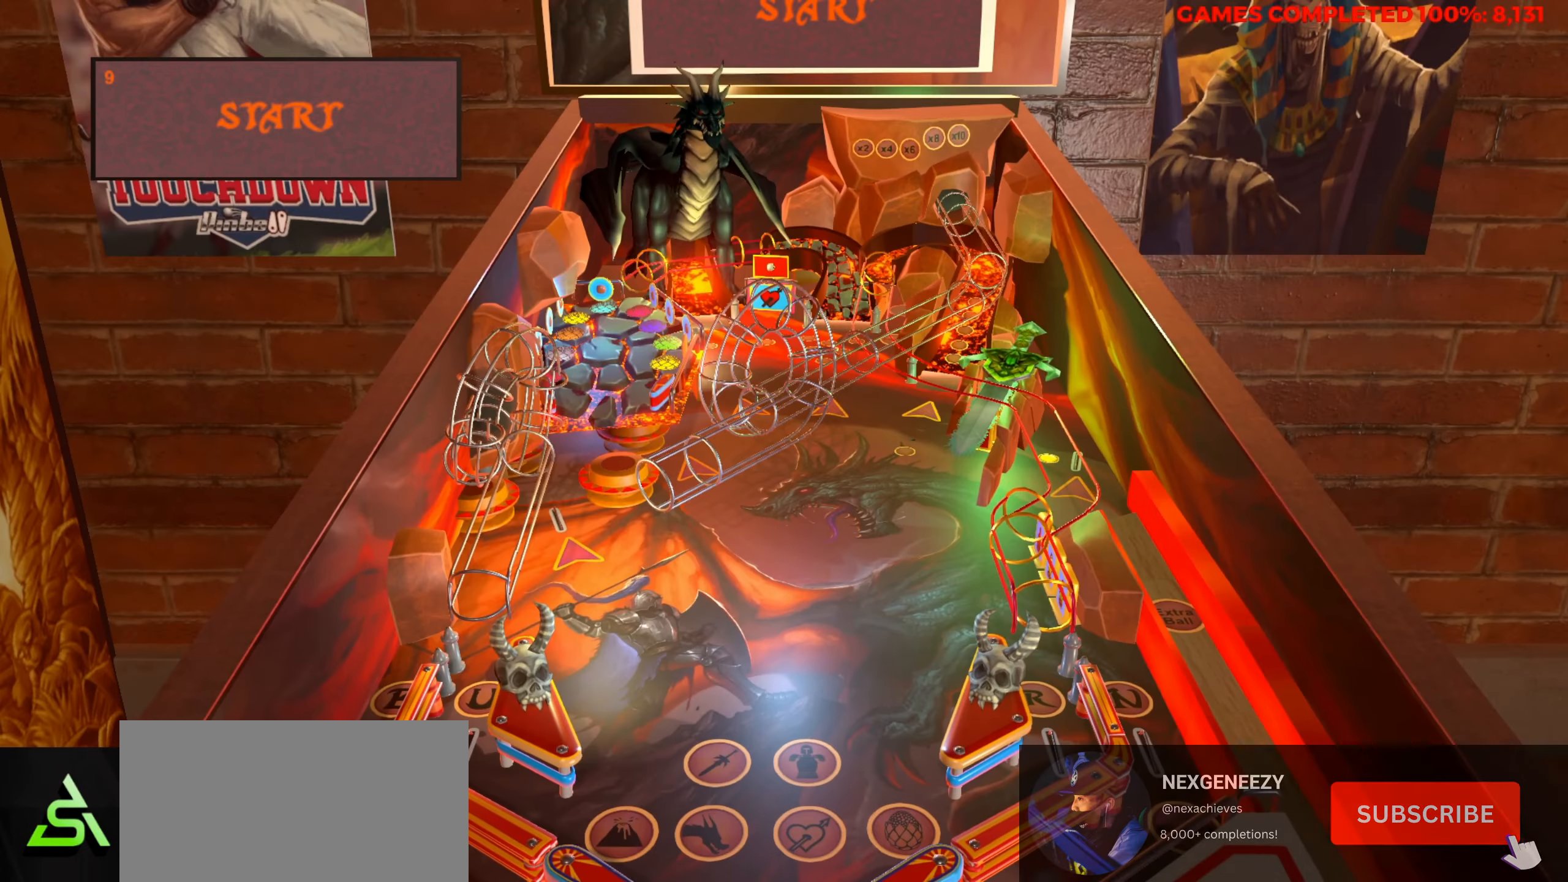
{"keys": [], "events": []}
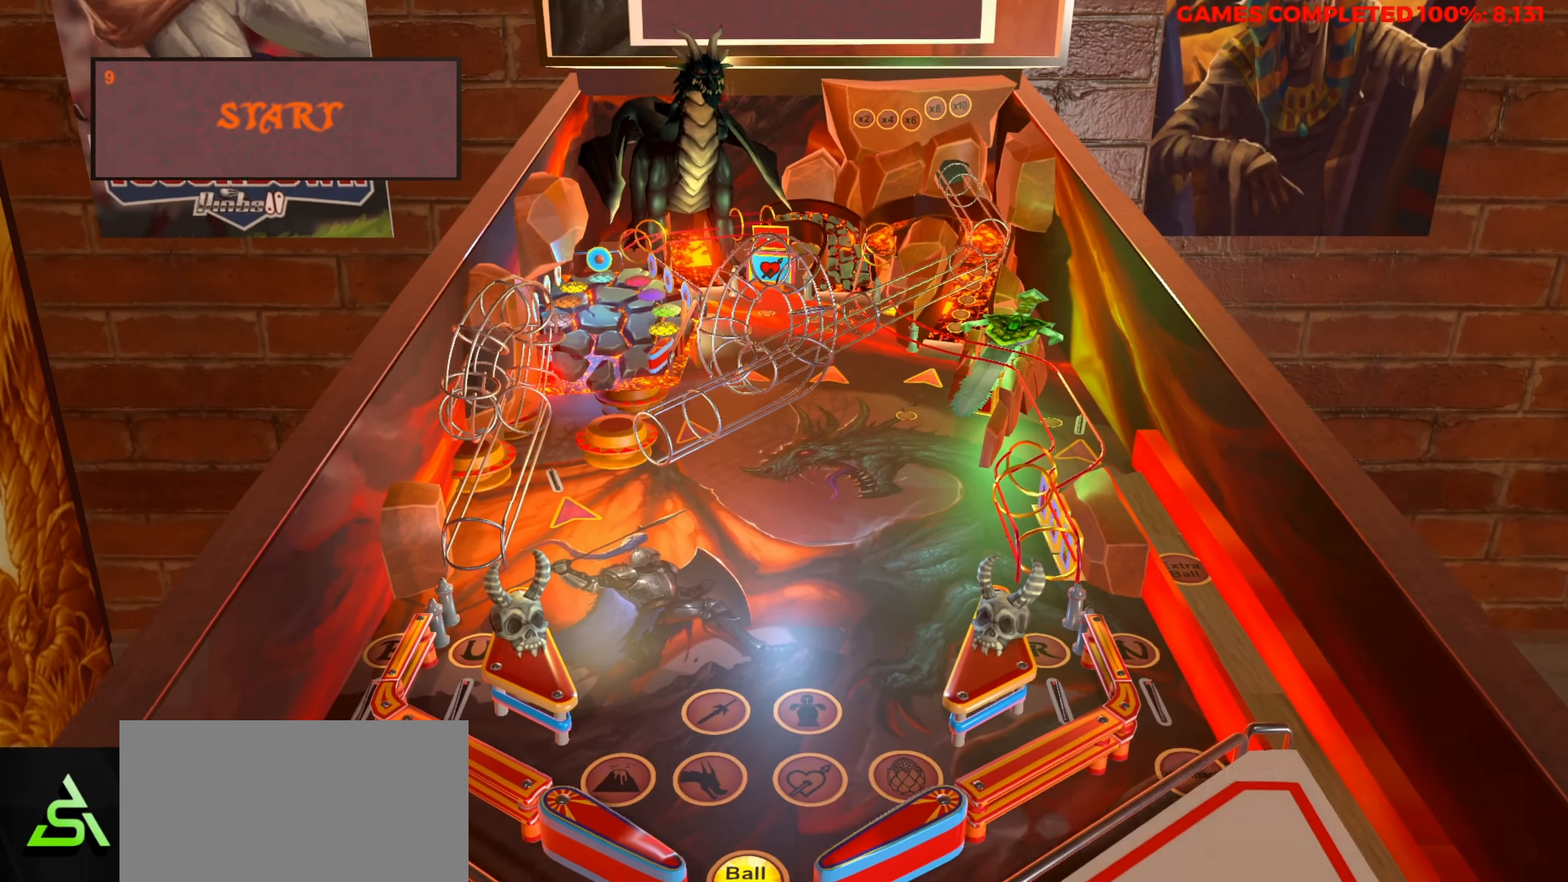
{"keys": [], "events": []}
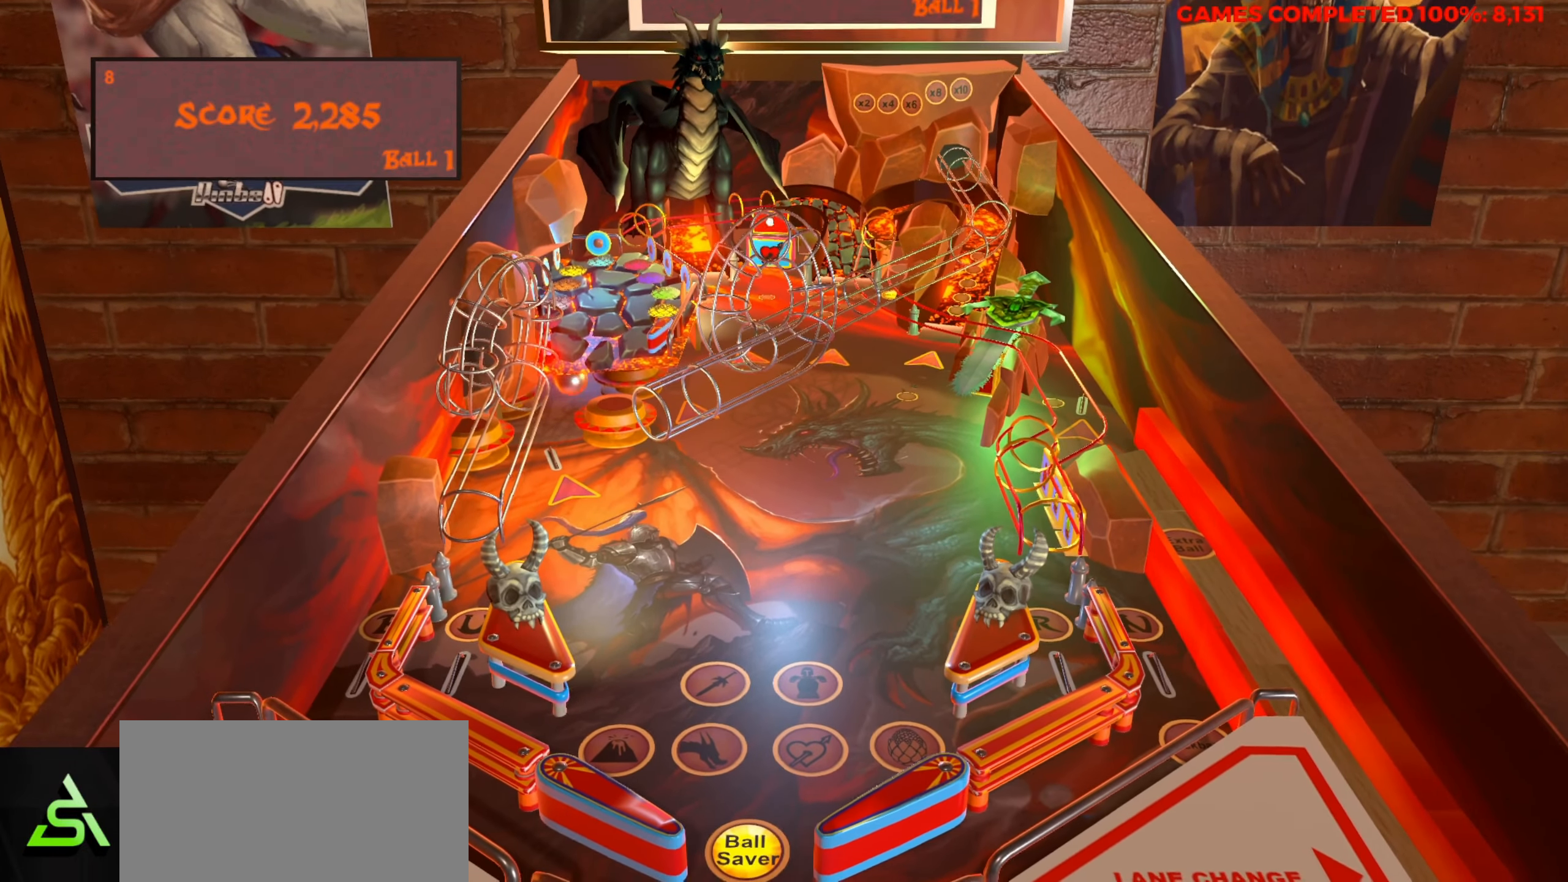
{"keys": [], "events": []}
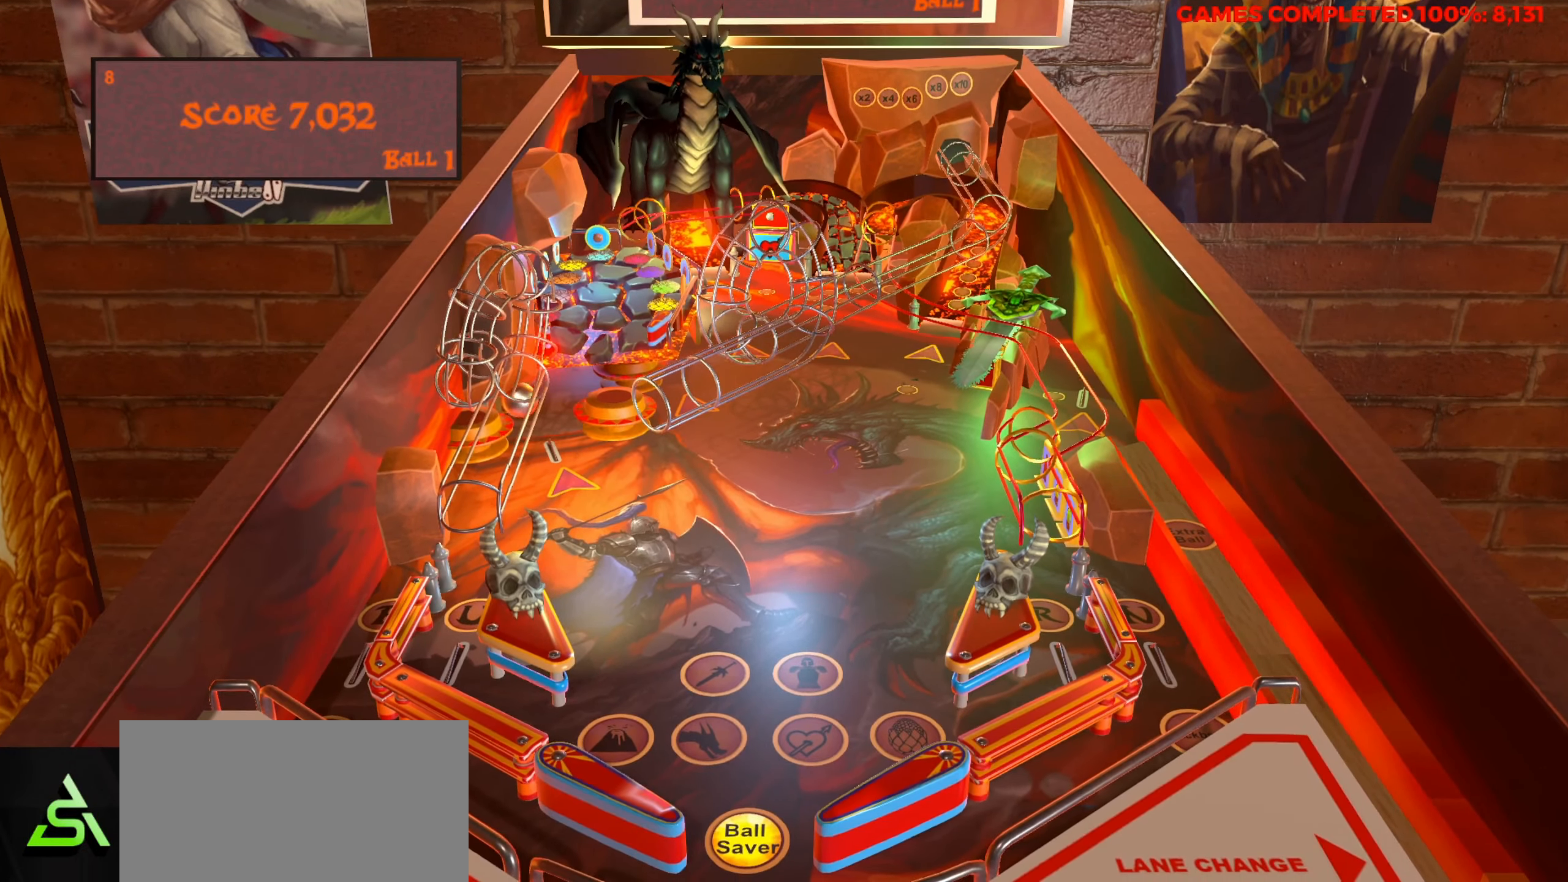
{"keys": [], "events": []}
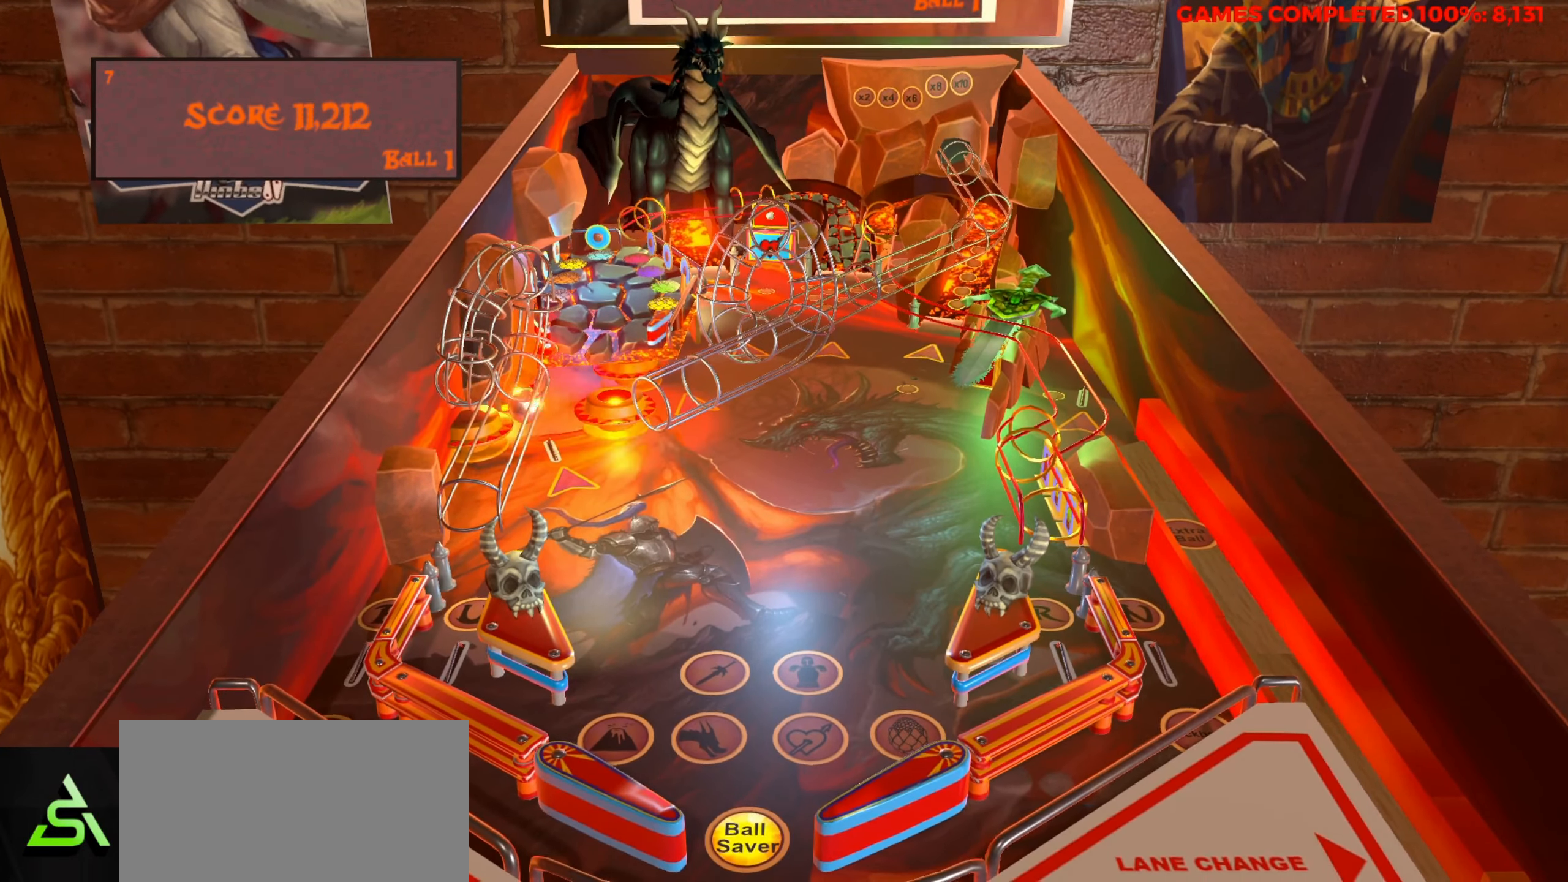
{"keys": [], "events": []}
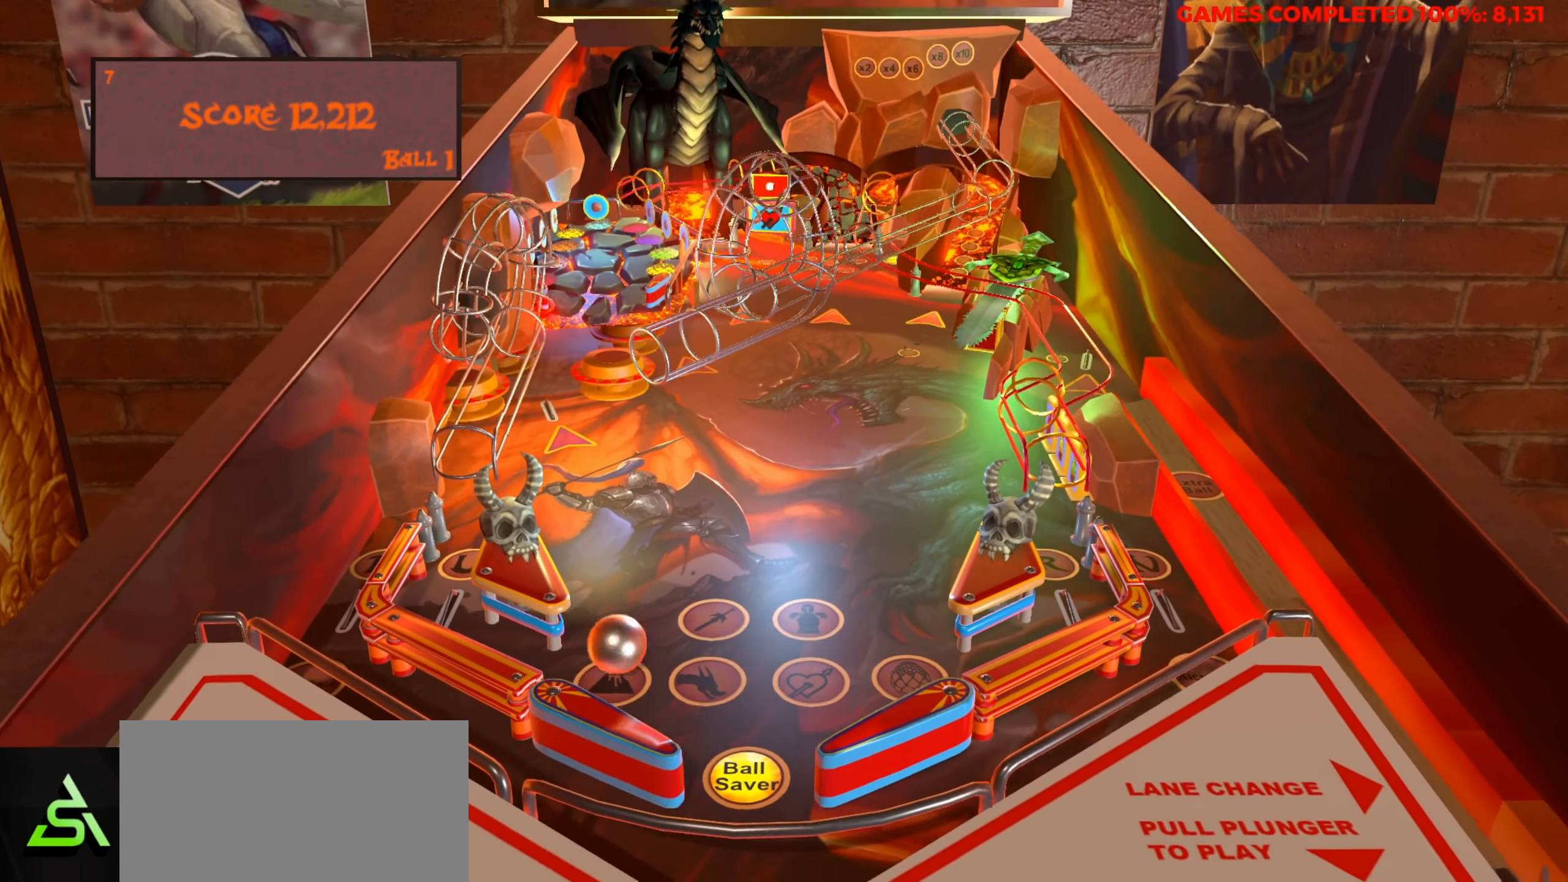
{"keys": ["ctrl"], "events": [[117, "ctrl", "down"]]}
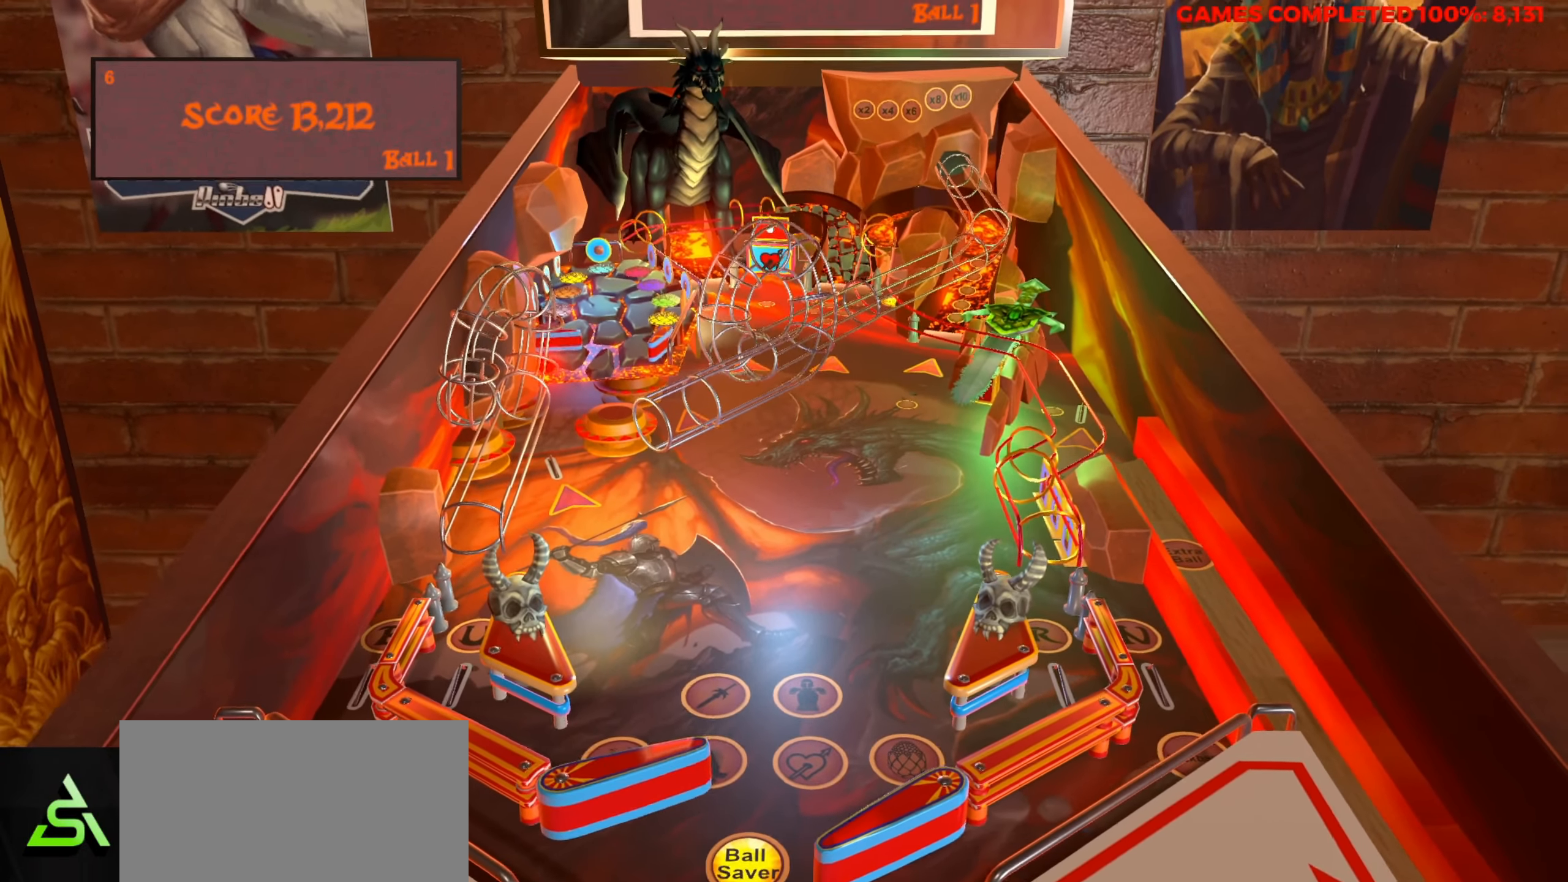
{"keys": [], "events": [[50, "ctrl", "up"]]}
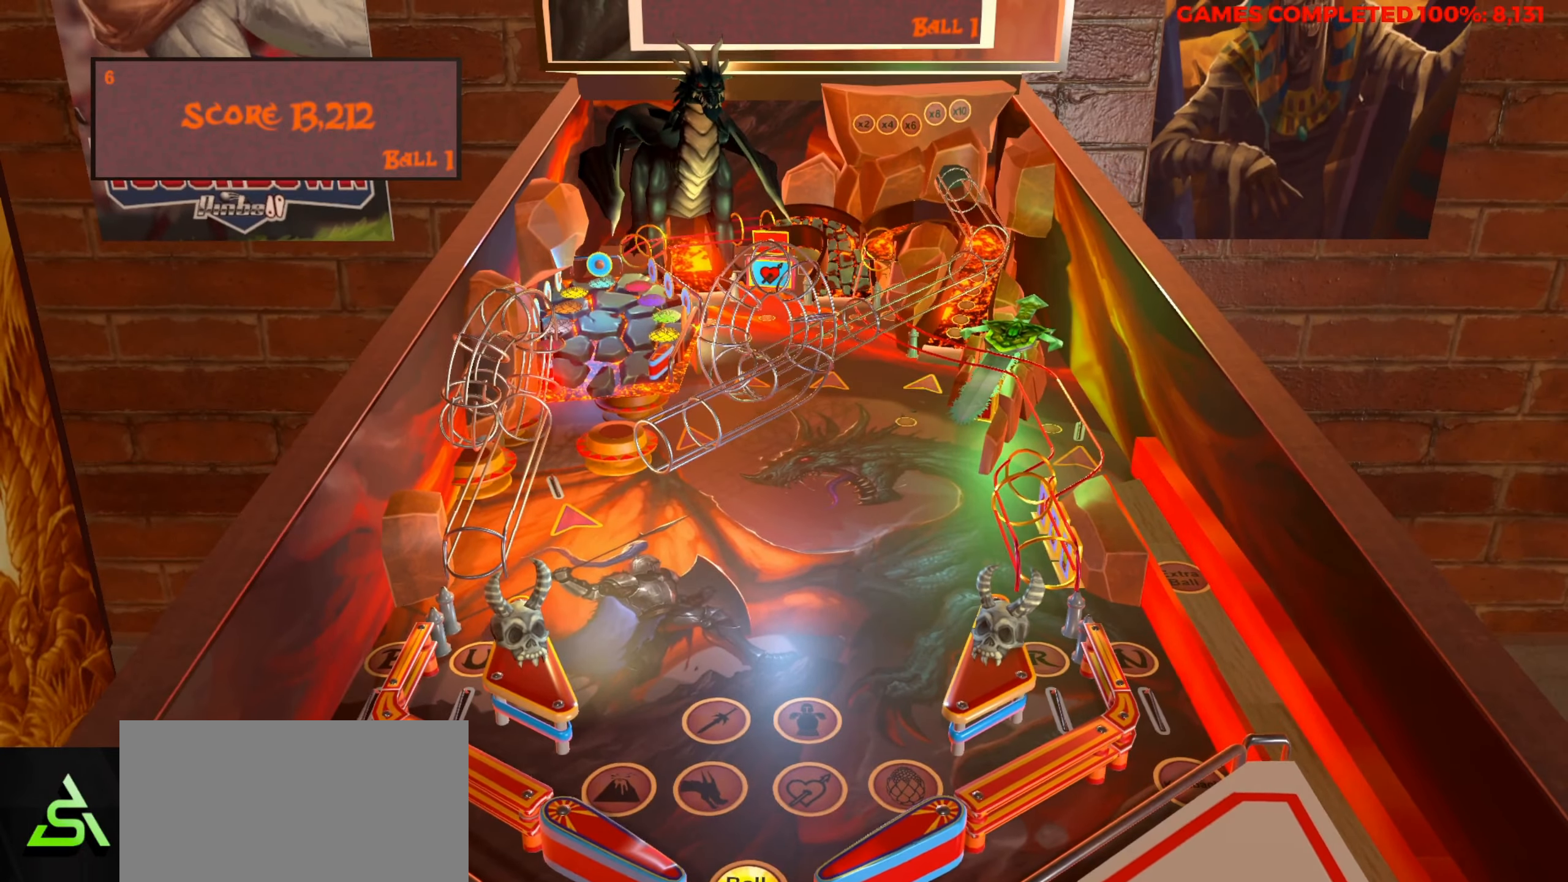
{"keys": [], "events": []}
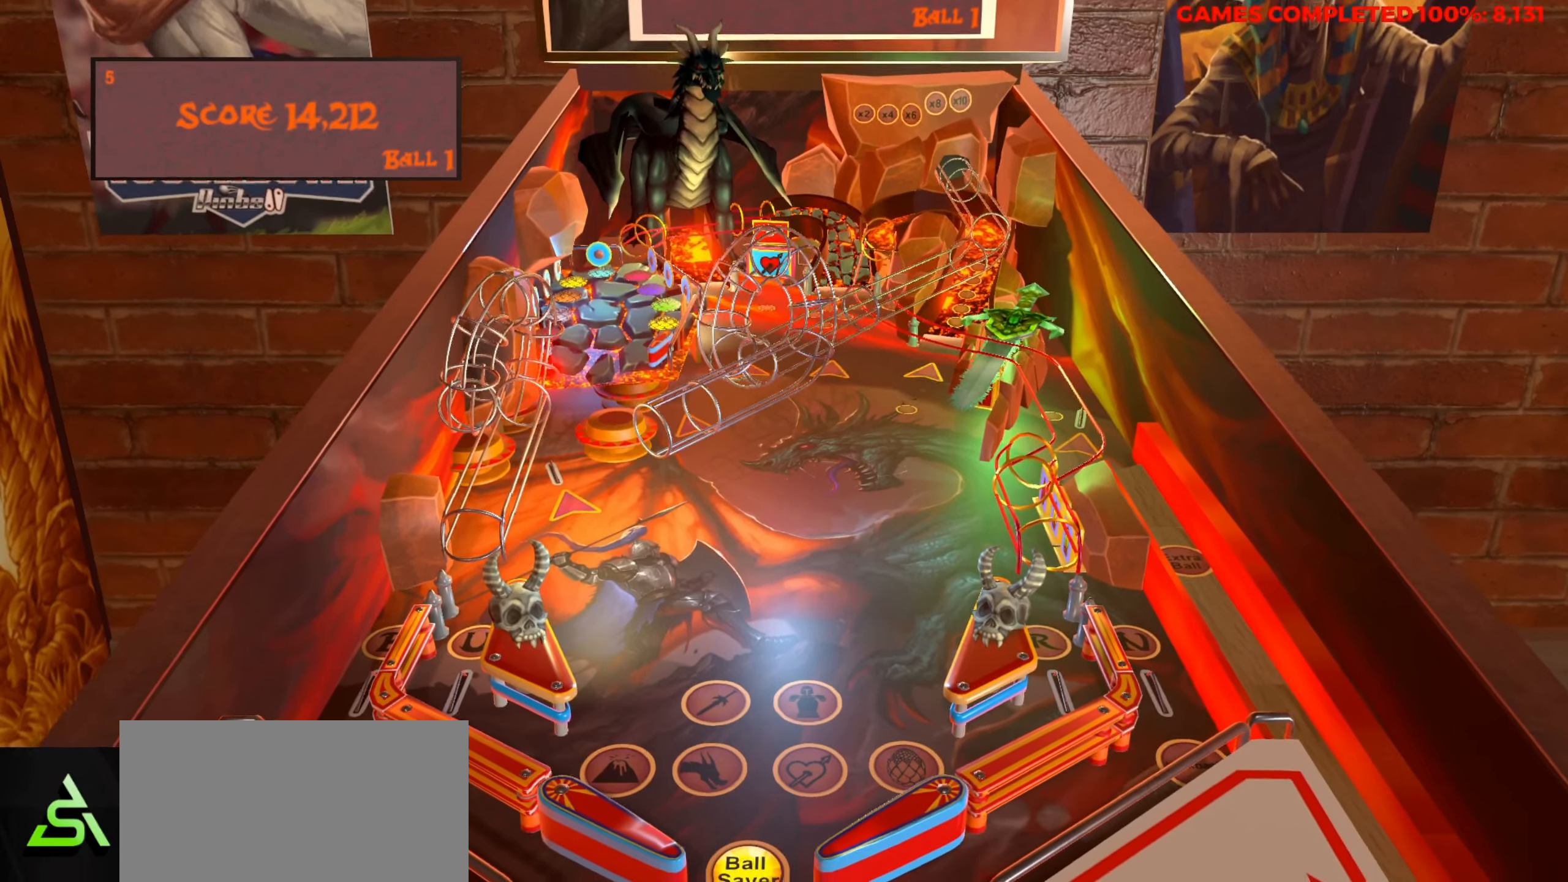
{"keys": [], "events": []}
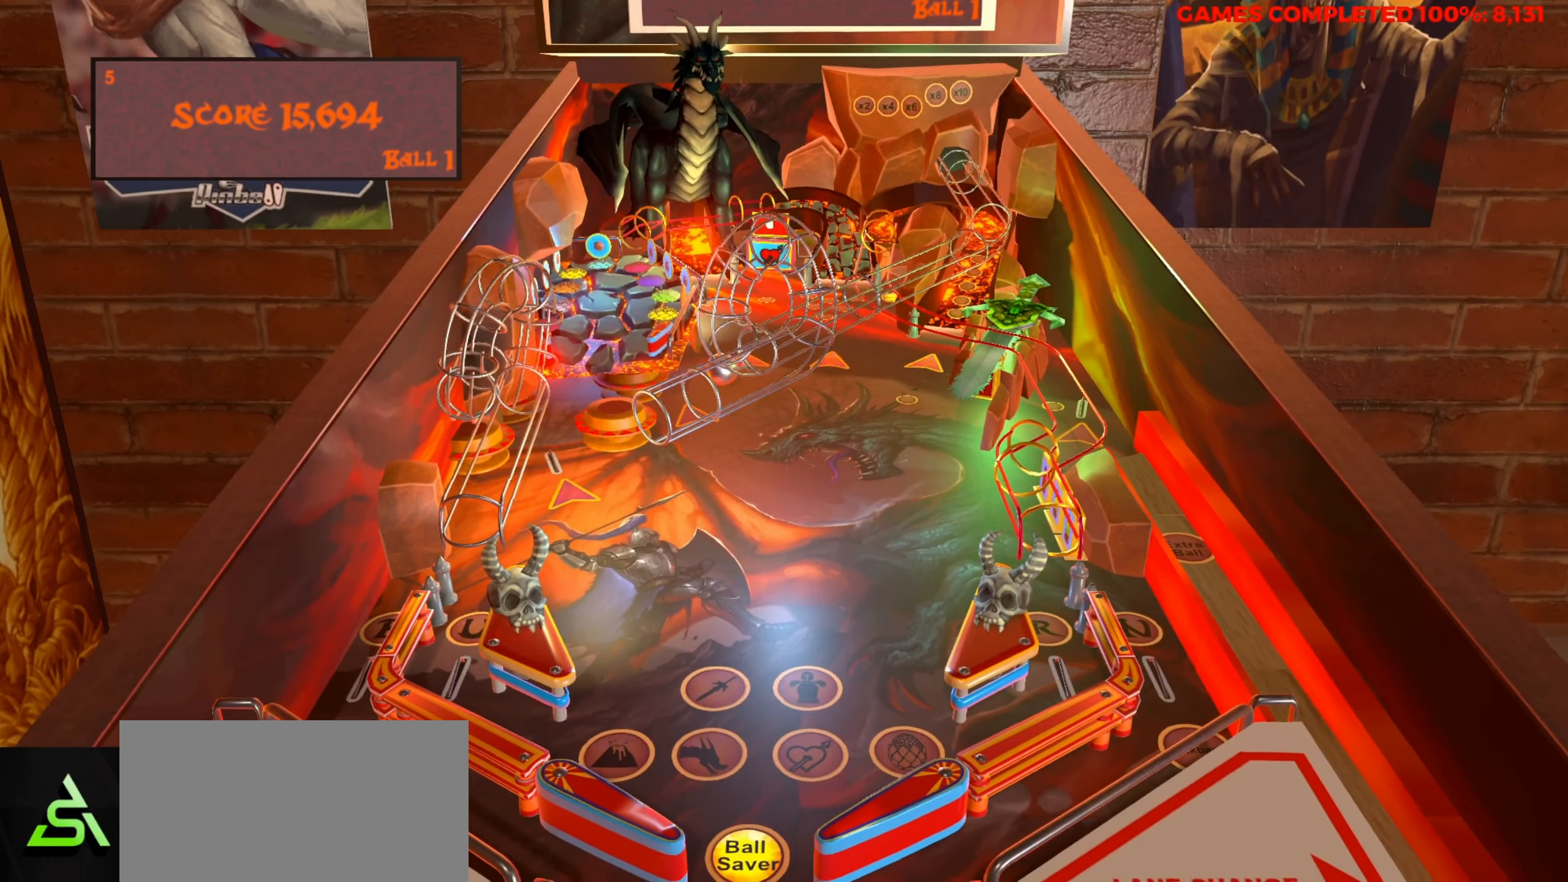
{"keys": [], "events": []}
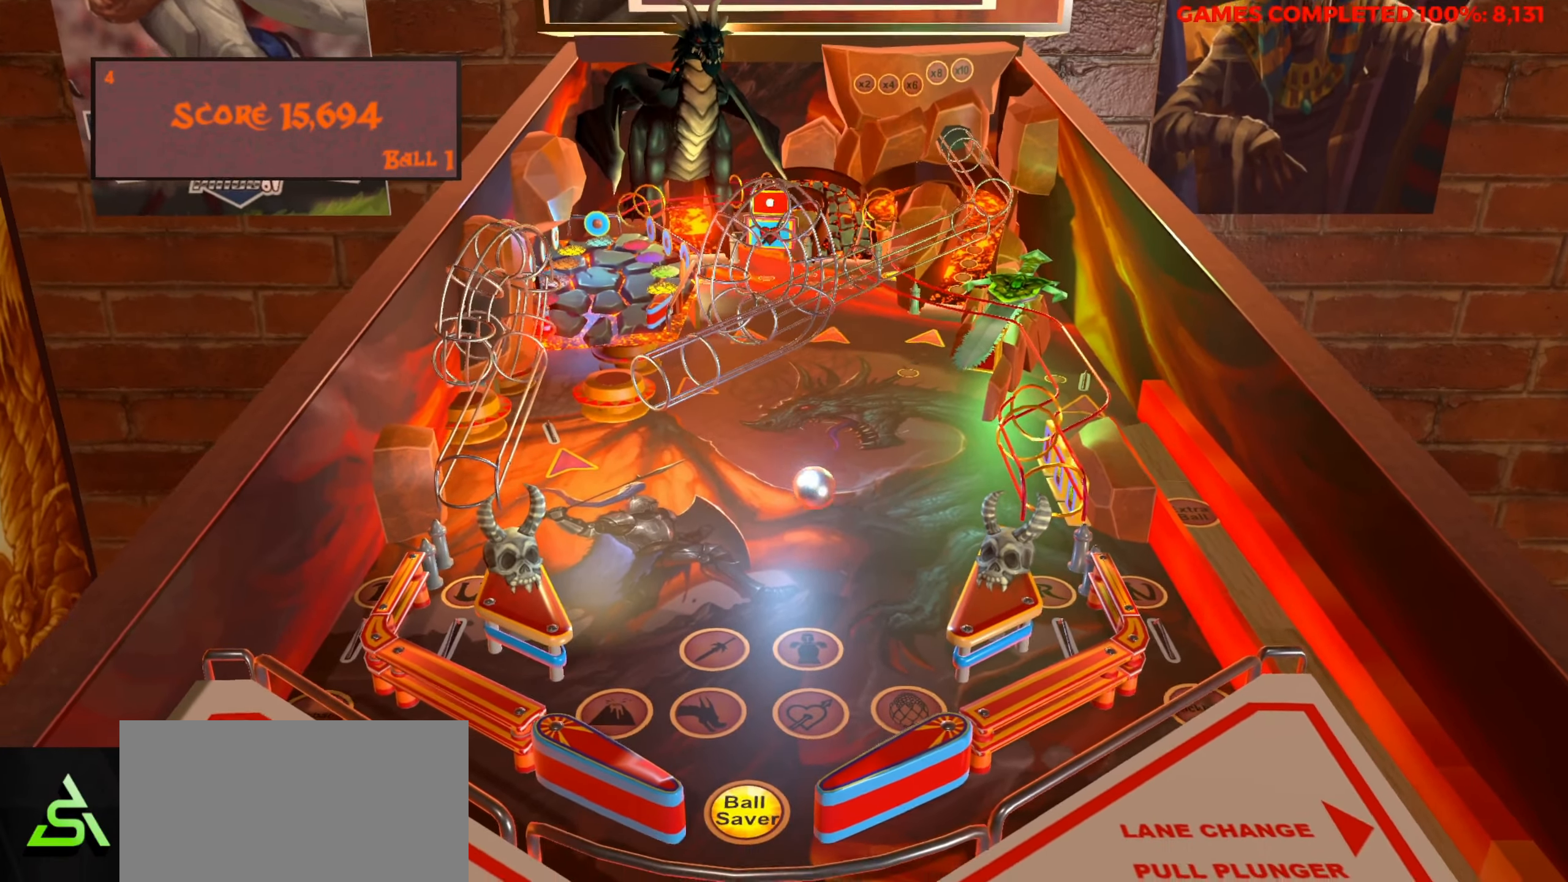
{"keys": [], "events": []}
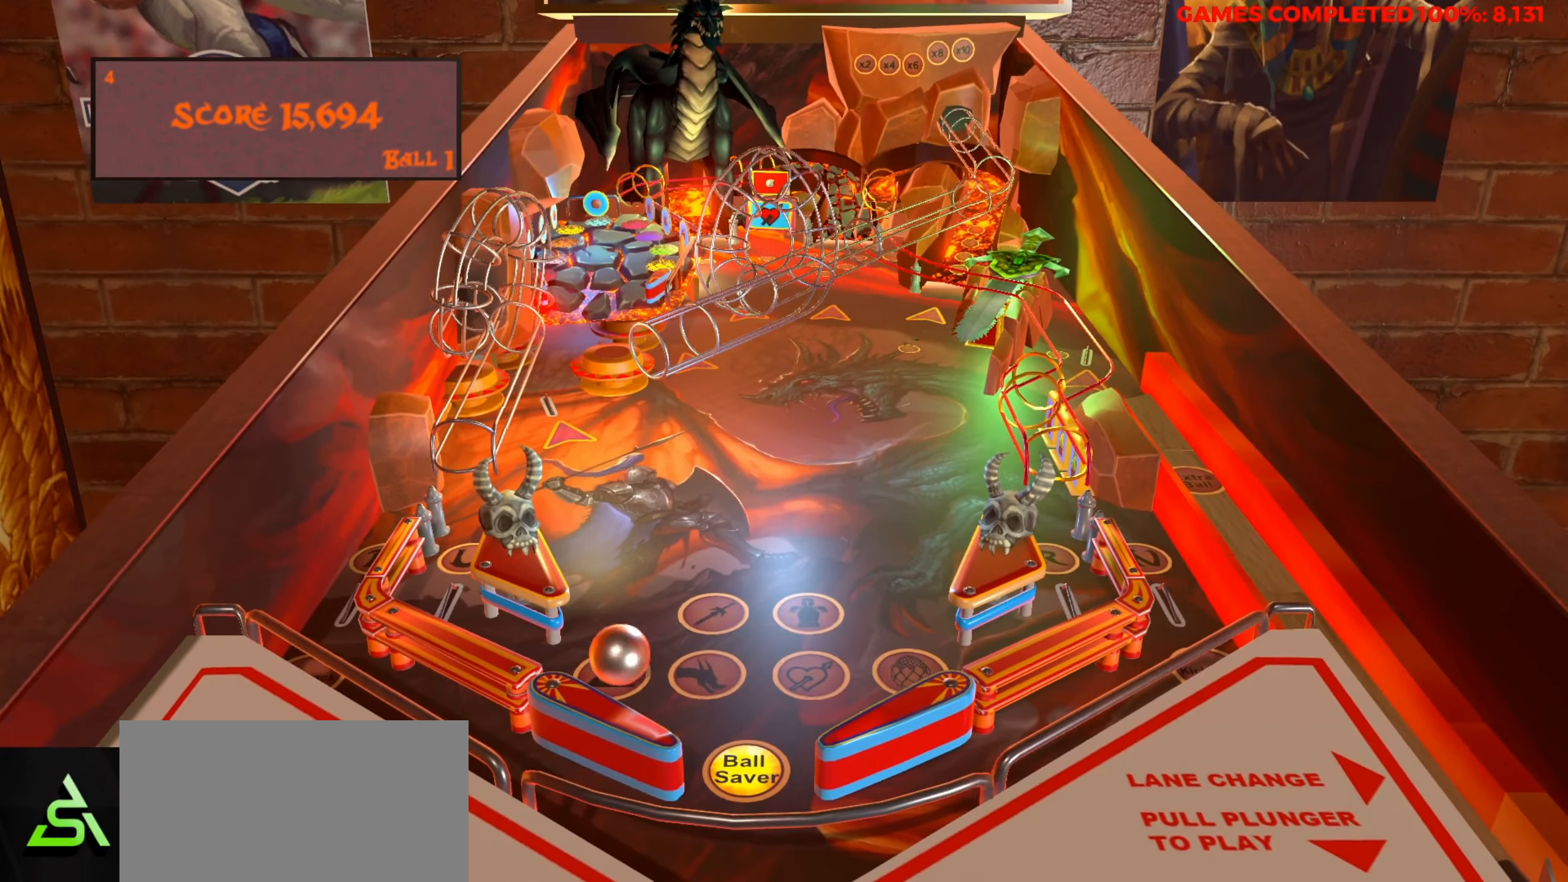
{"keys": [], "events": []}
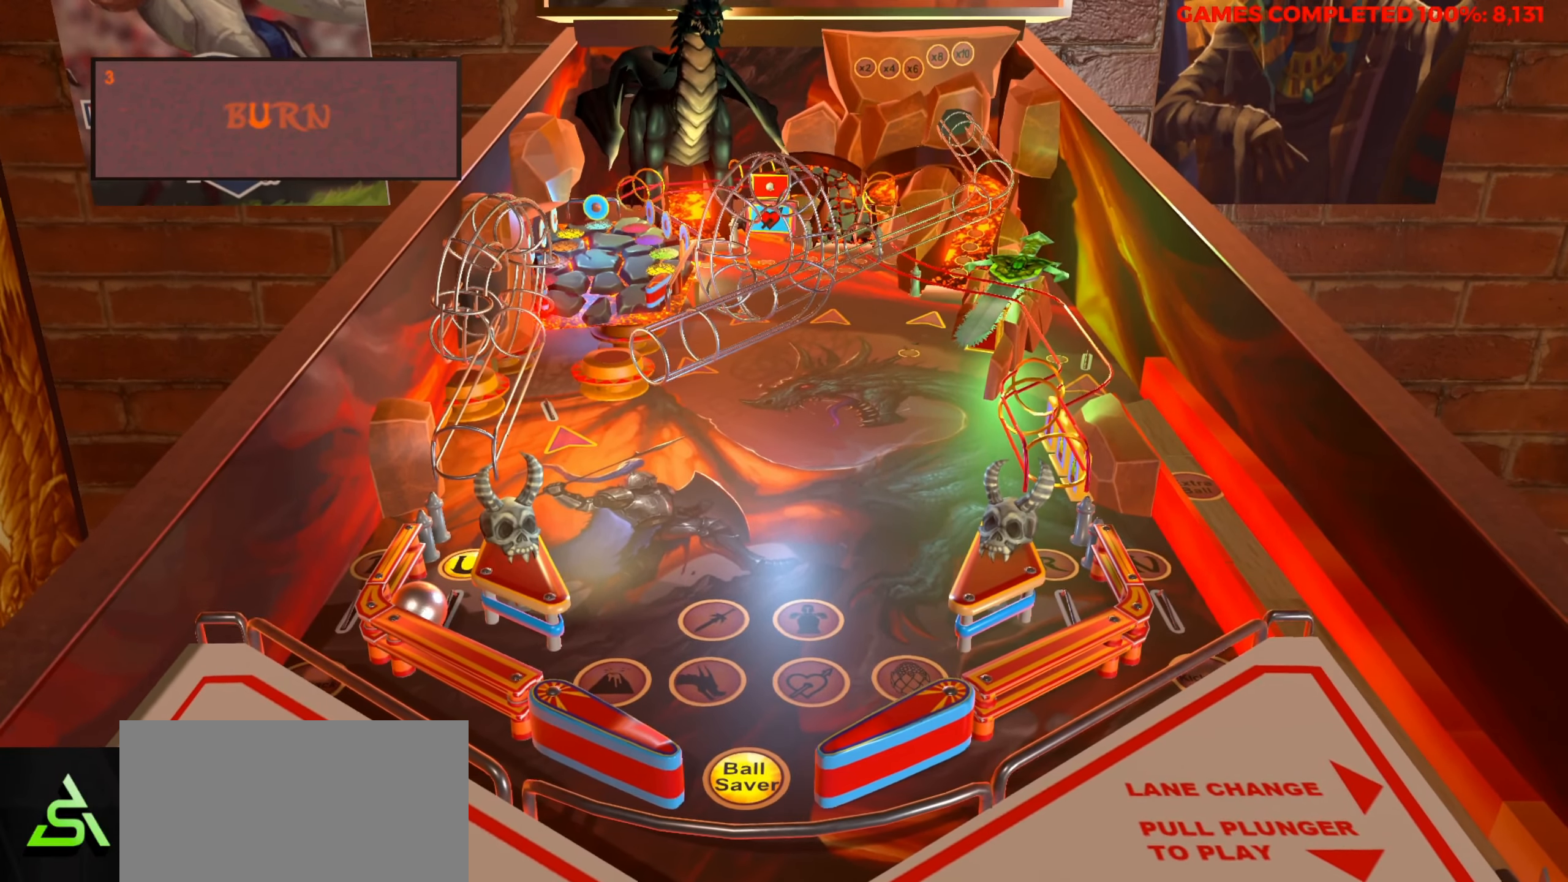
{"keys": [], "events": []}
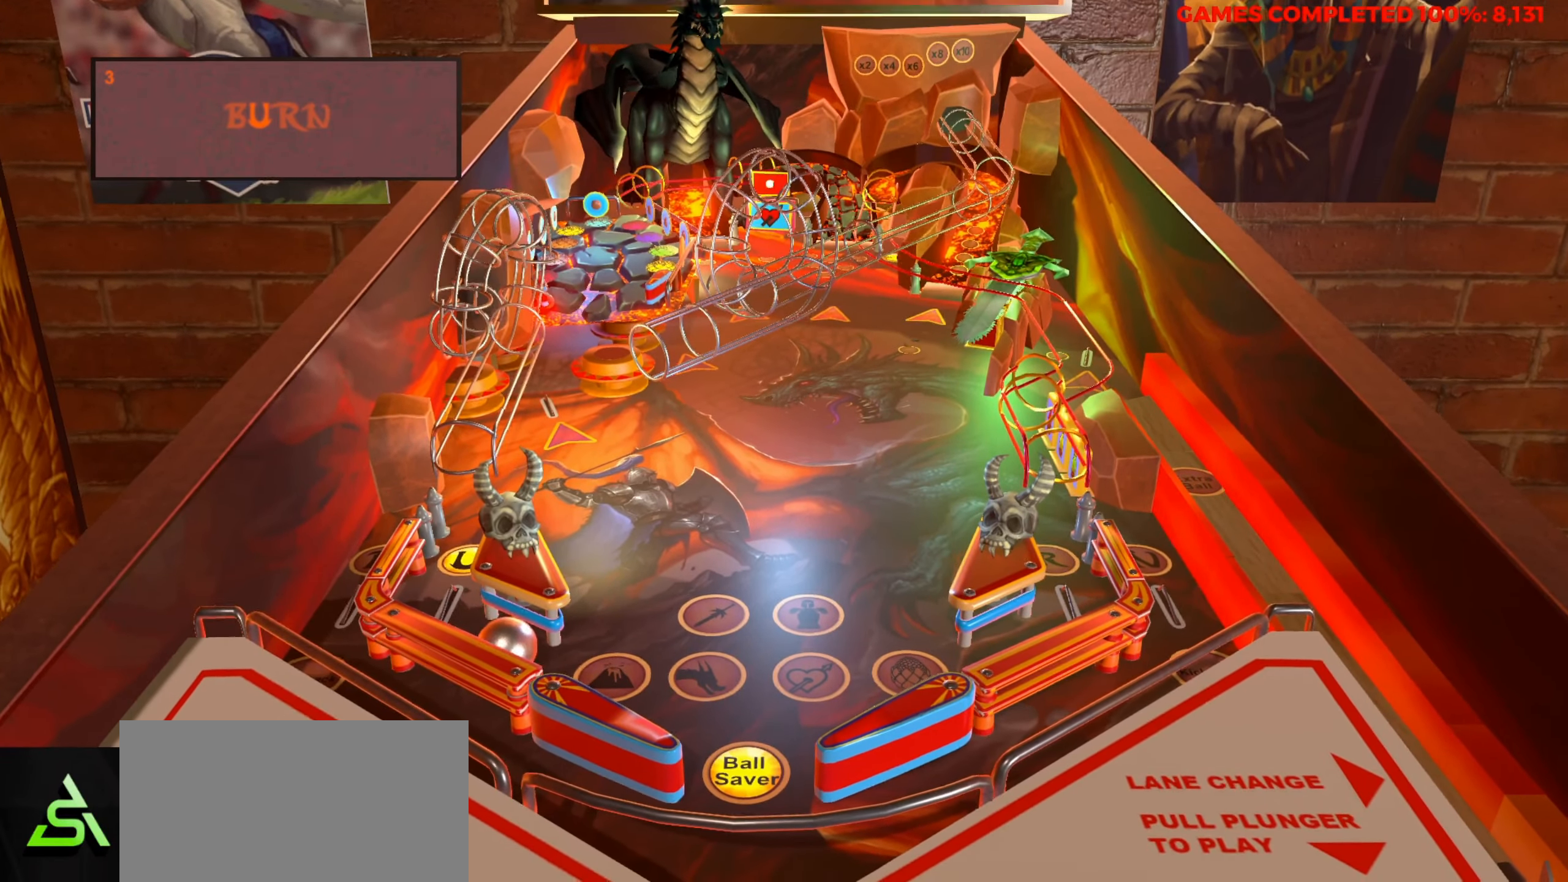
{"keys": ["ctrl"], "events": [[350, "ctrl", "down"]]}
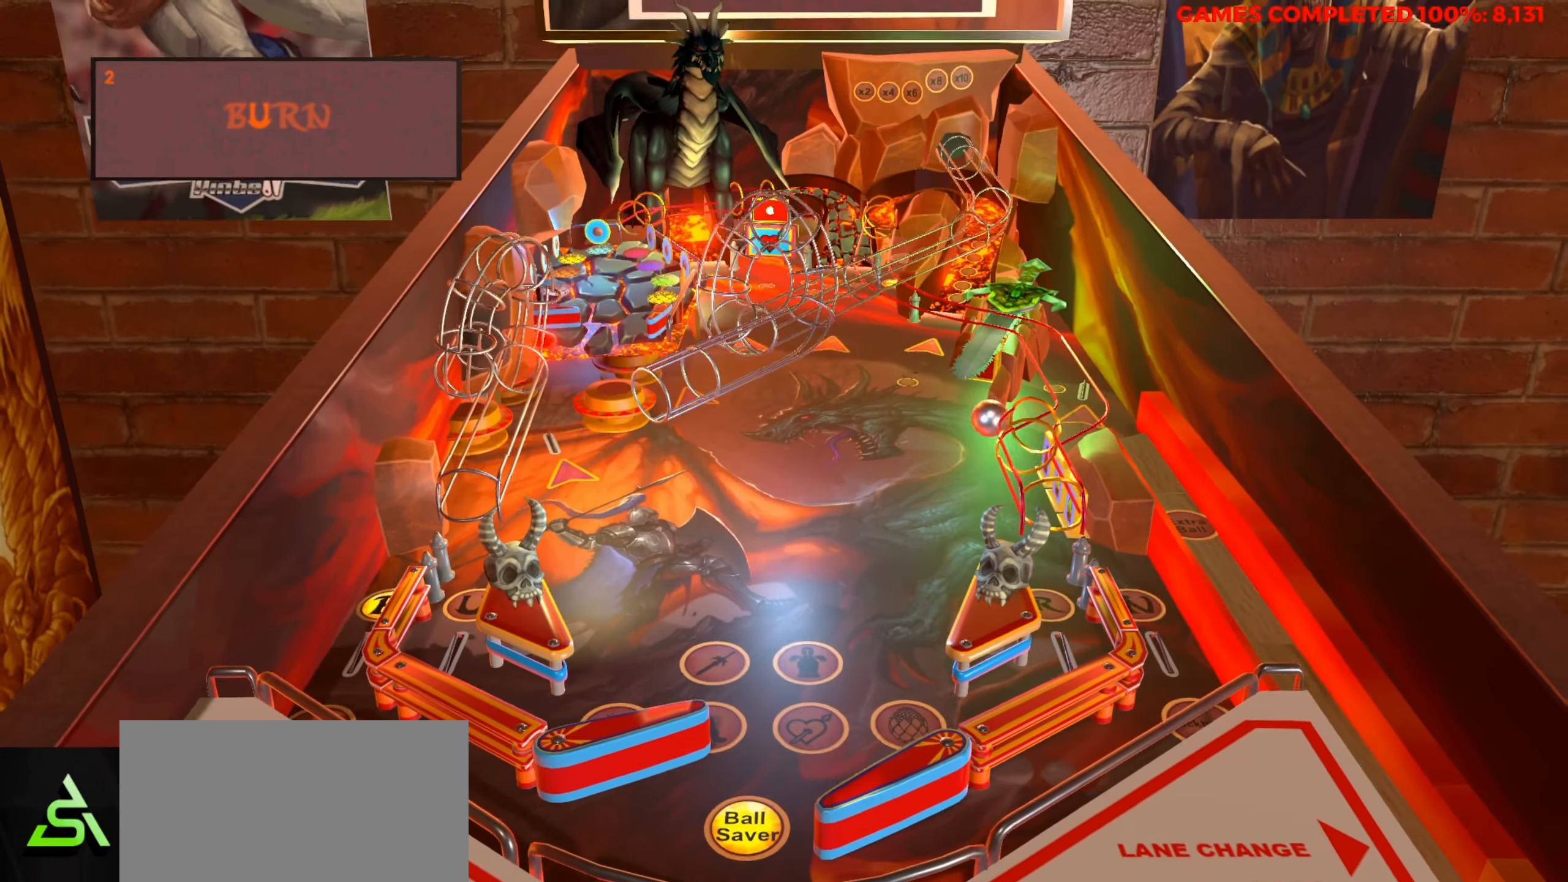
{"keys": [], "events": [[316, "ctrl", "up"]]}
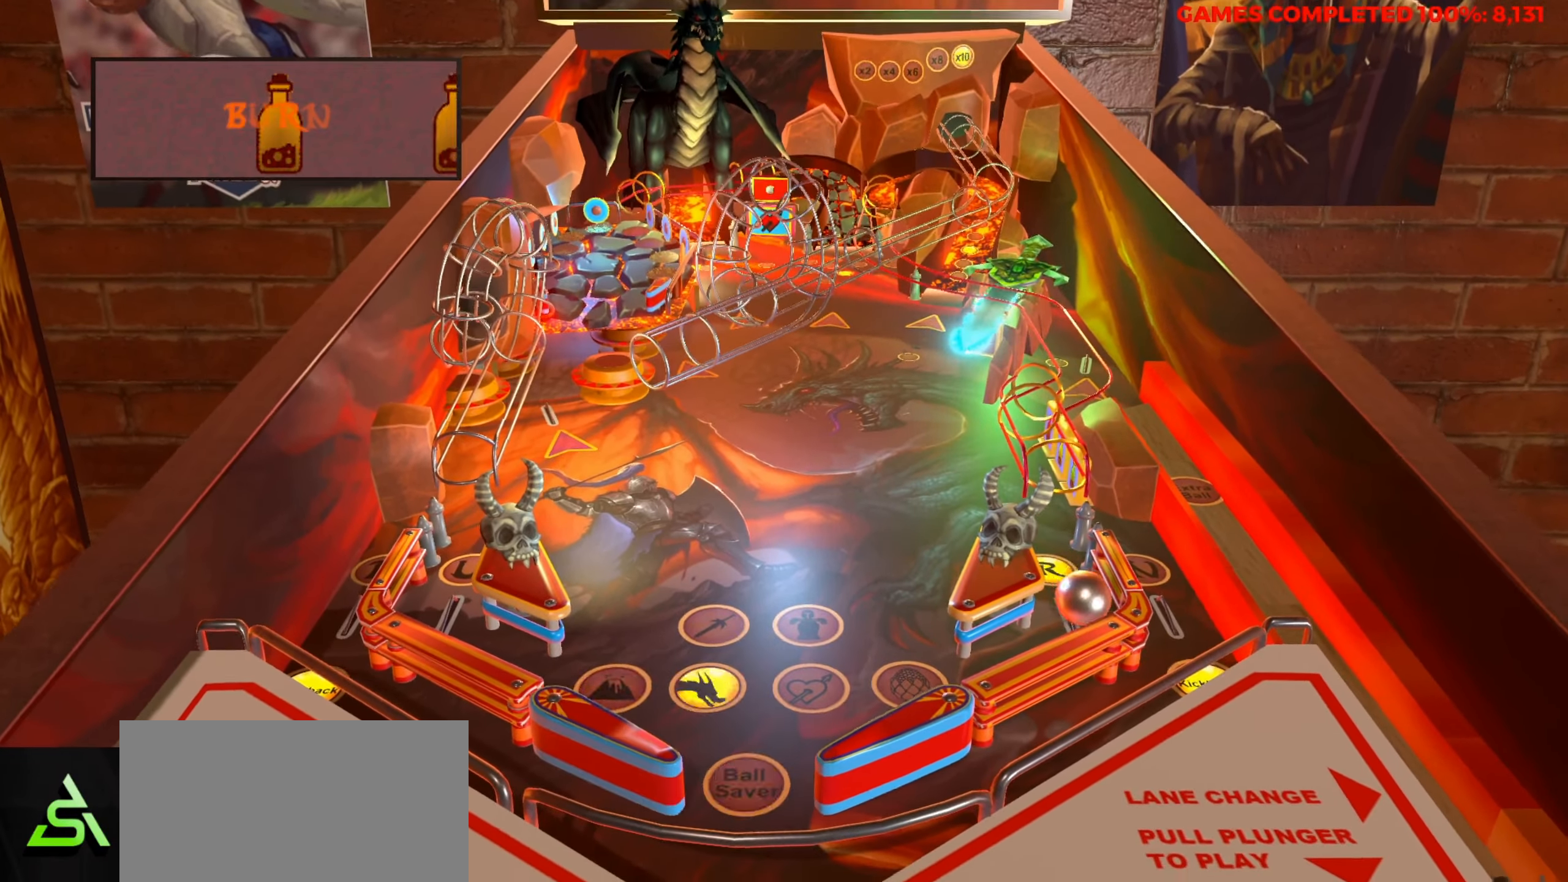
{"keys": [], "events": []}
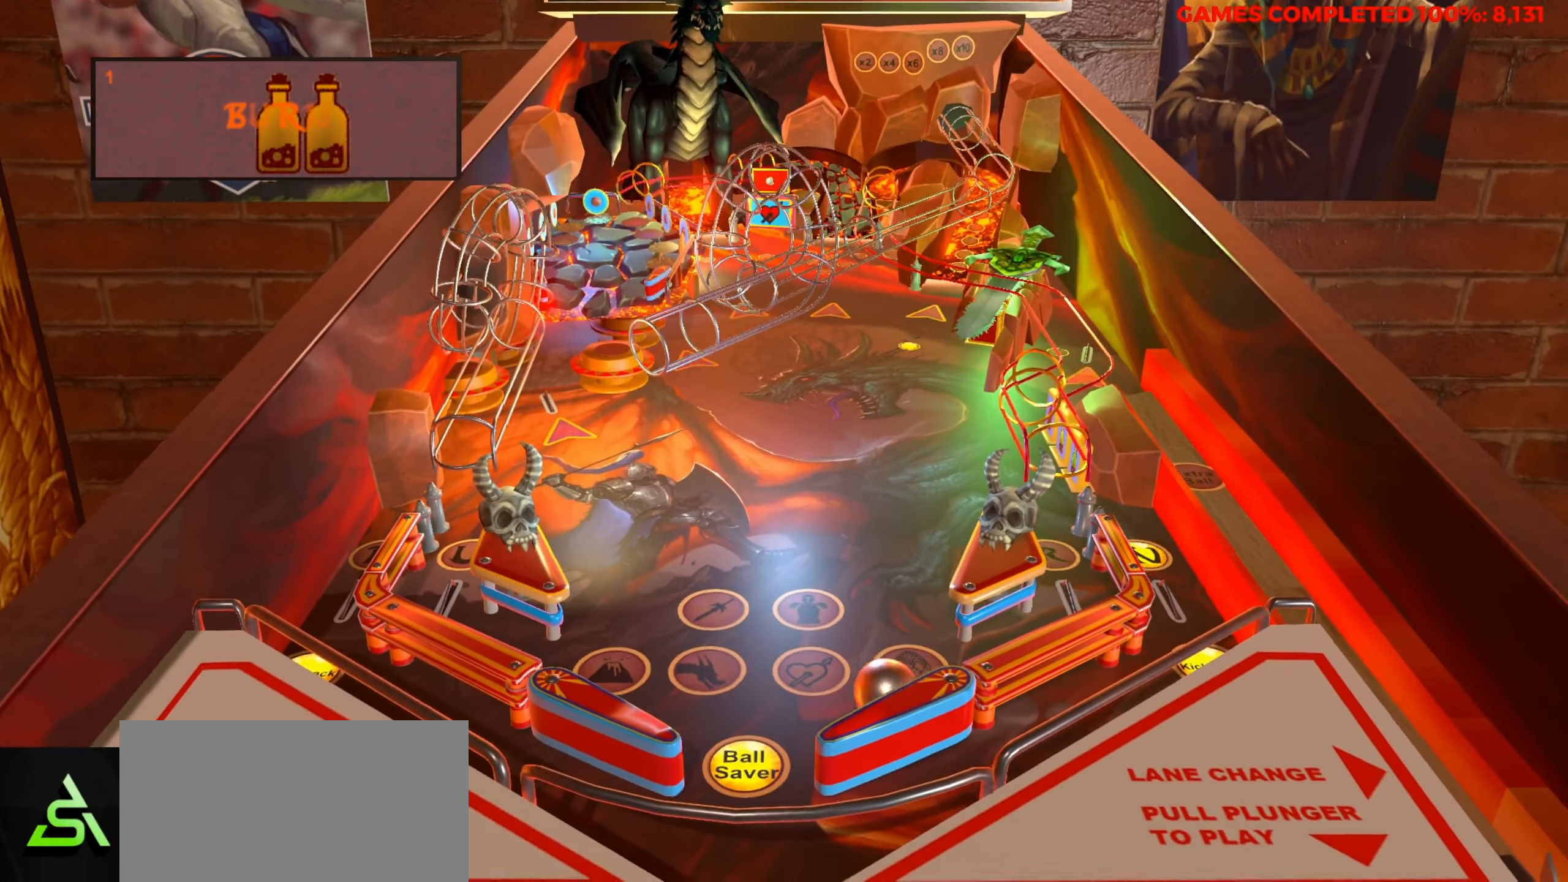
{"keys": [], "events": []}
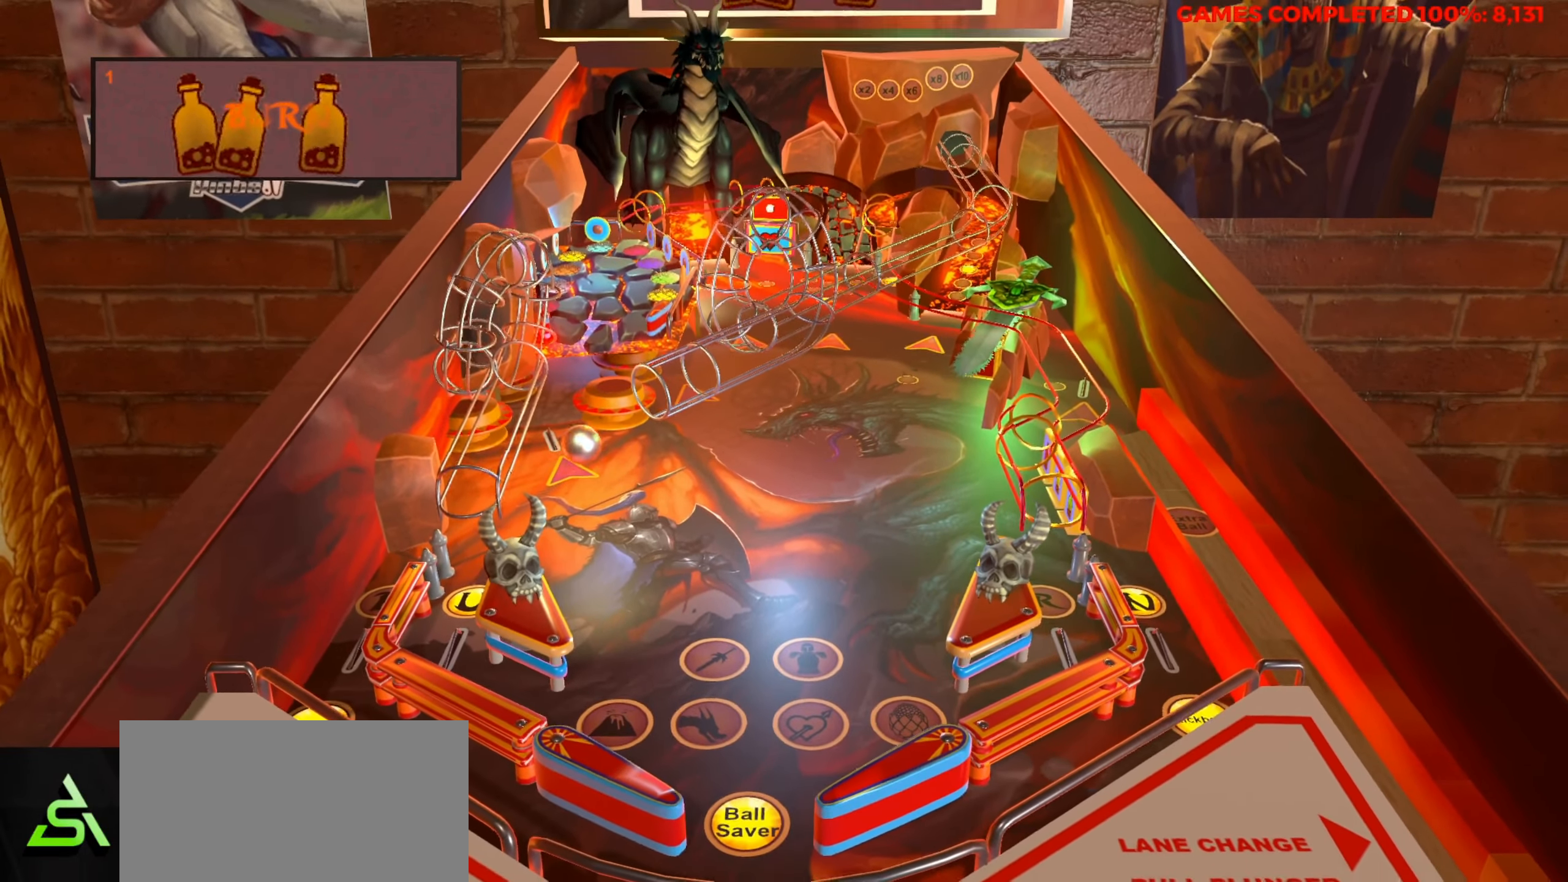
{"keys": ["ctrl"], "events": [[500, "ctrl", "down"]]}